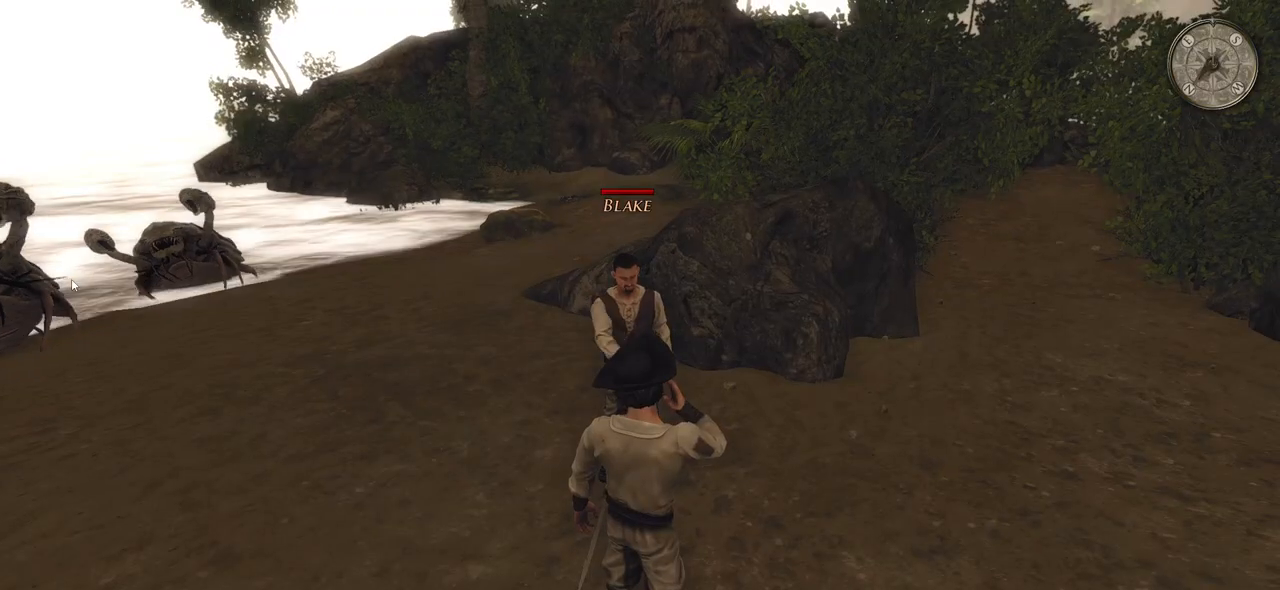
Gameplay with keyboard and mouse; each line is a JSON object with the keys and mouse buttons held at the frame after it. "events" lists presses ("down") and releases ("up") of "a", "ctrl", "d", "e", "q", "s", "shift", "space", "w", "mouse_left", "mouse_wheel", "mouse_right", "mouse_mb4" and "mouse_mb5" between this image and that frame as [ms after this image, input, new state], when the widget could be followed in between. "mouse_left", "mouse_wheel", "mouse_right", "mouse_mb4", "mouse_mb5" = the "left", "wheel", "right", "mb4", "mb5" buttons of the "mouse" list. No other keys are recorded. "wheel" means that the mouse wheel is clicked or scrolled. Mouse movement is not recorded.
{"keys": ["a"], "mouse": [], "events": [[420, "a", "down"]]}
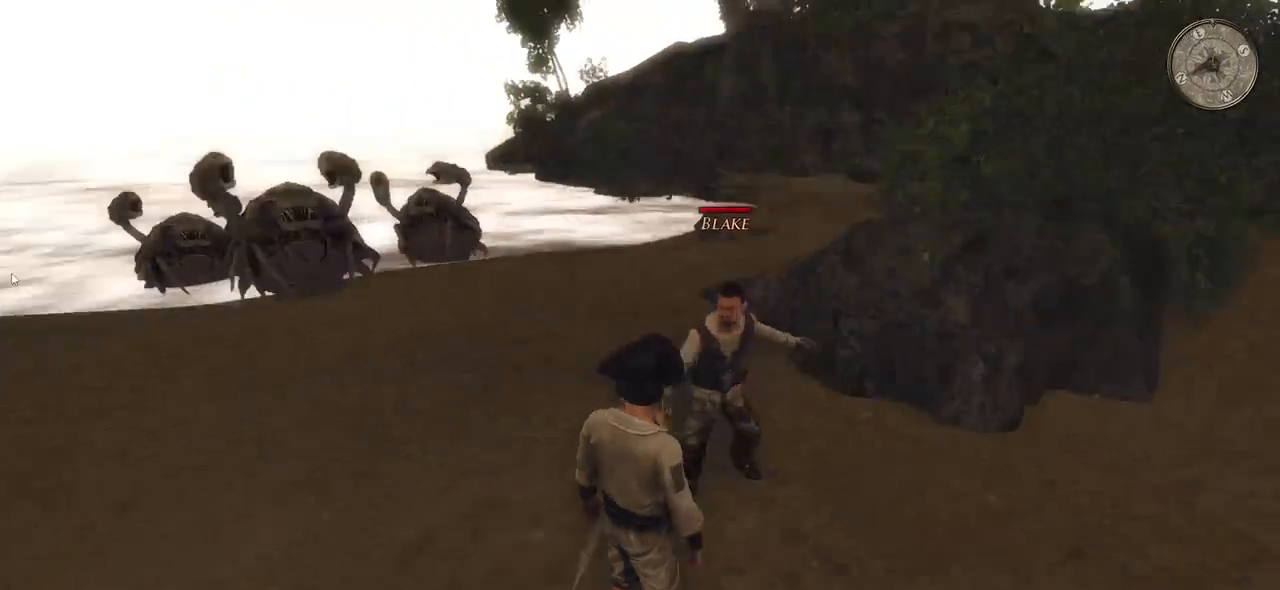
{"keys": ["a"], "mouse": [], "events": []}
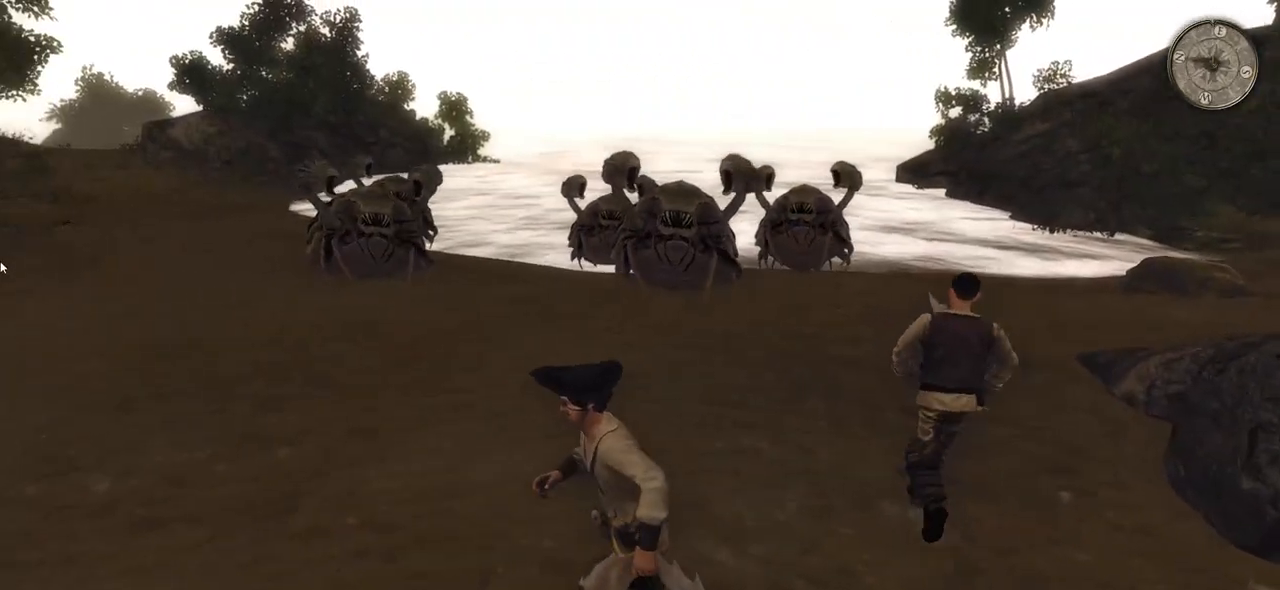
{"keys": ["s"], "mouse": [], "events": [[180, "mouse_wheel", "down"], [360, "s", "down"], [380, "mouse_wheel", "up"], [420, "a", "up"]]}
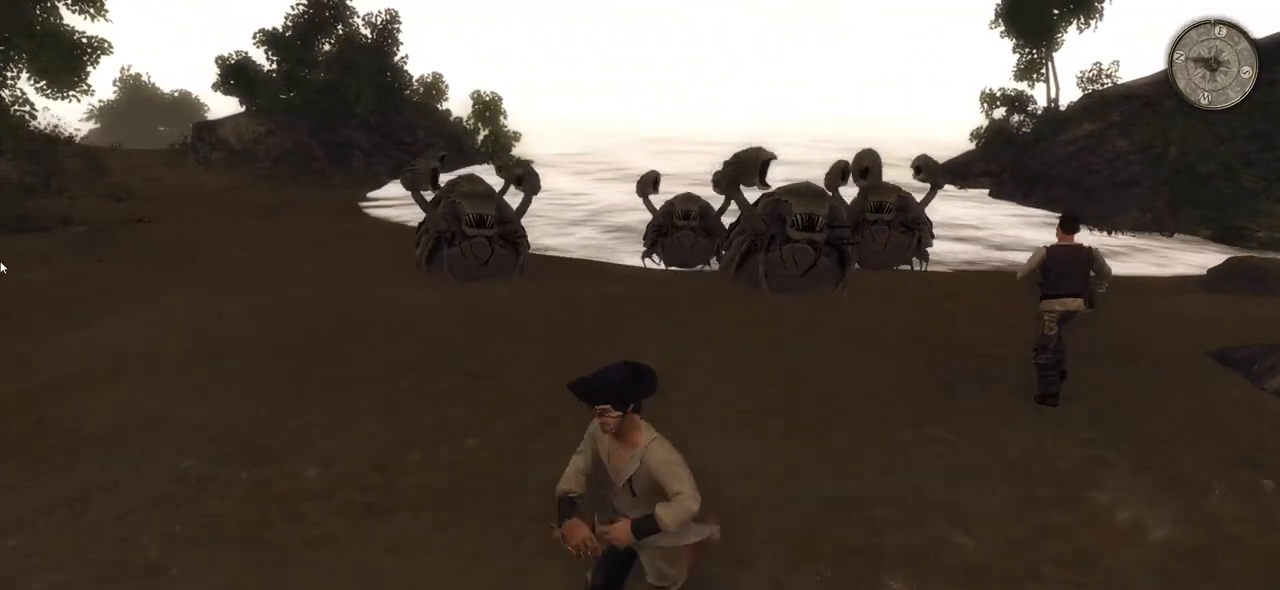
{"keys": ["s"], "mouse": [], "events": []}
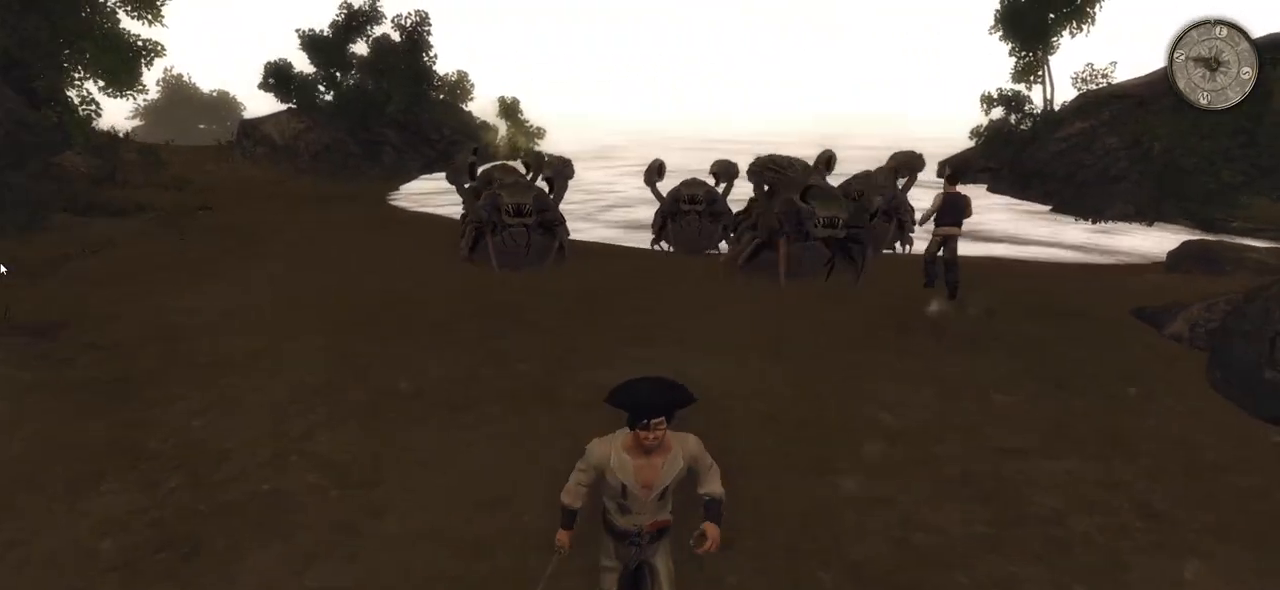
{"keys": ["a"], "mouse": [], "events": [[80, "a", "down"], [200, "s", "up"]]}
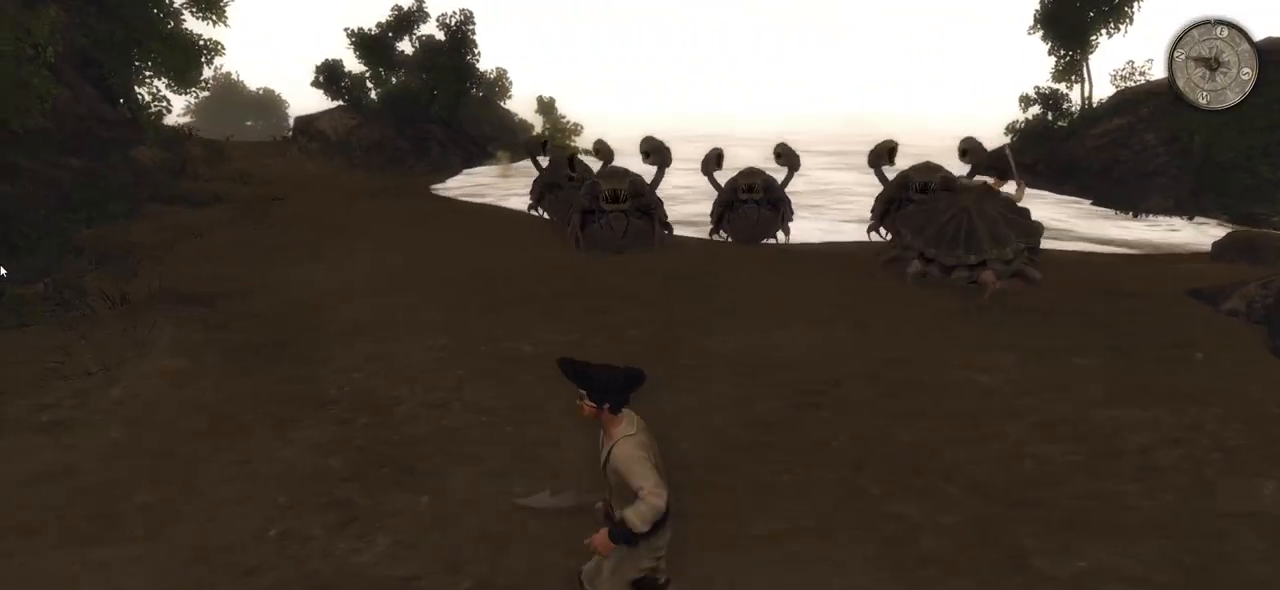
{"keys": ["d"], "mouse": [], "events": [[120, "s", "down"], [240, "s", "up"], [440, "a", "up"], [480, "d", "down"]]}
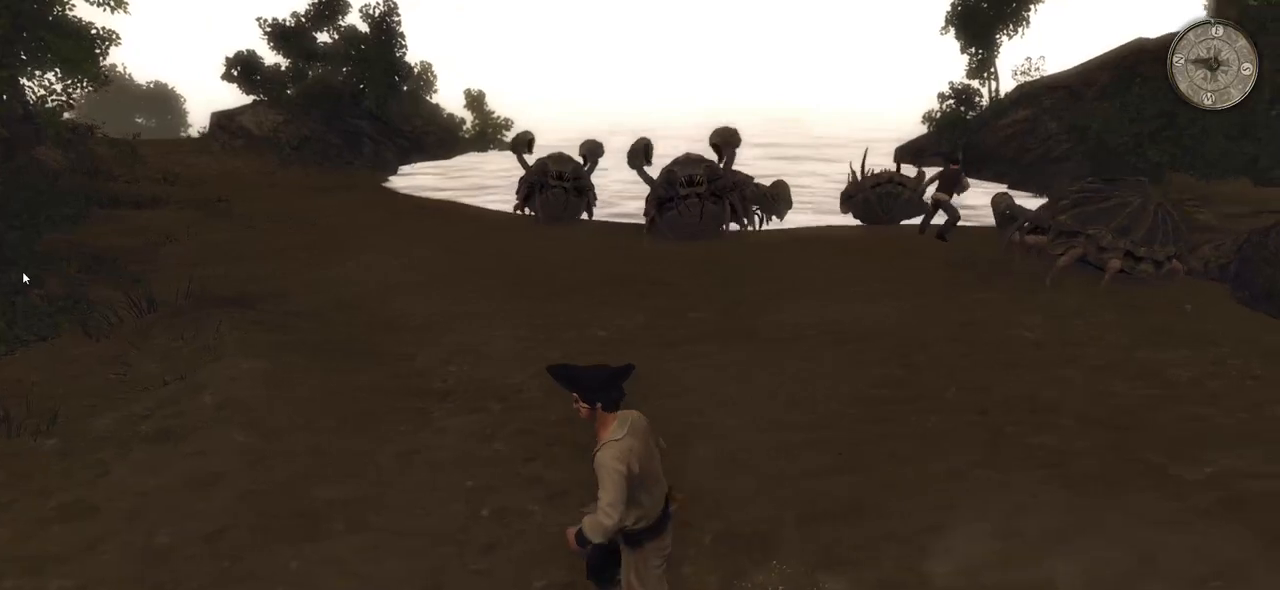
{"keys": ["d"], "mouse": [], "events": []}
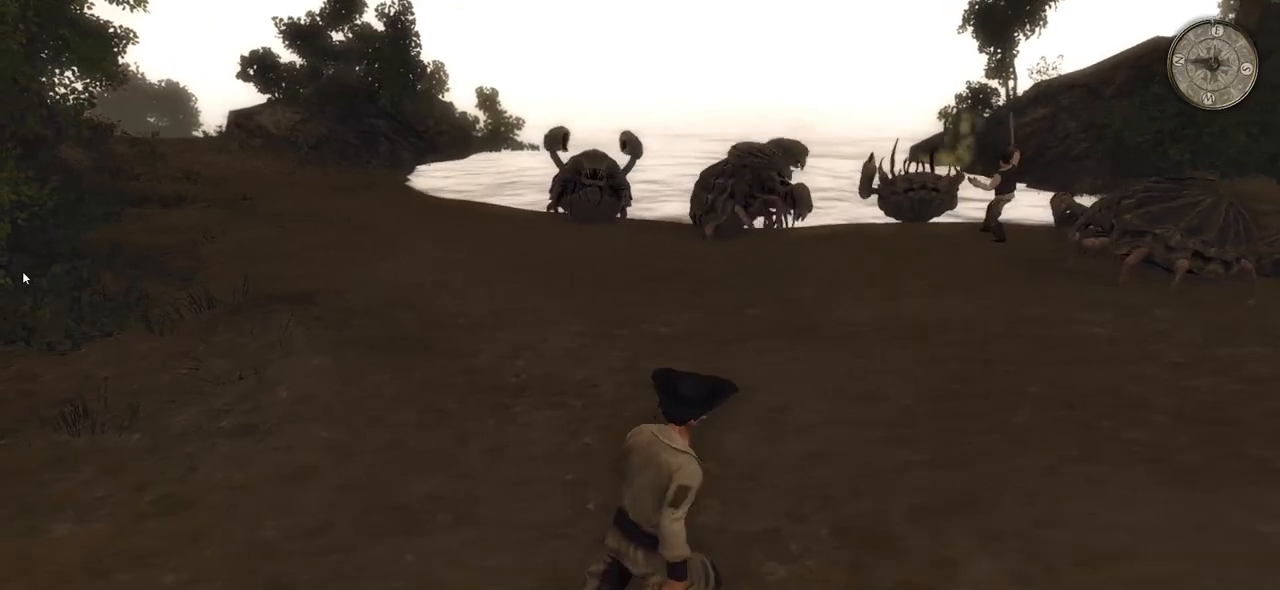
{"keys": ["d", "w"], "mouse": [], "events": [[420, "w", "down"]]}
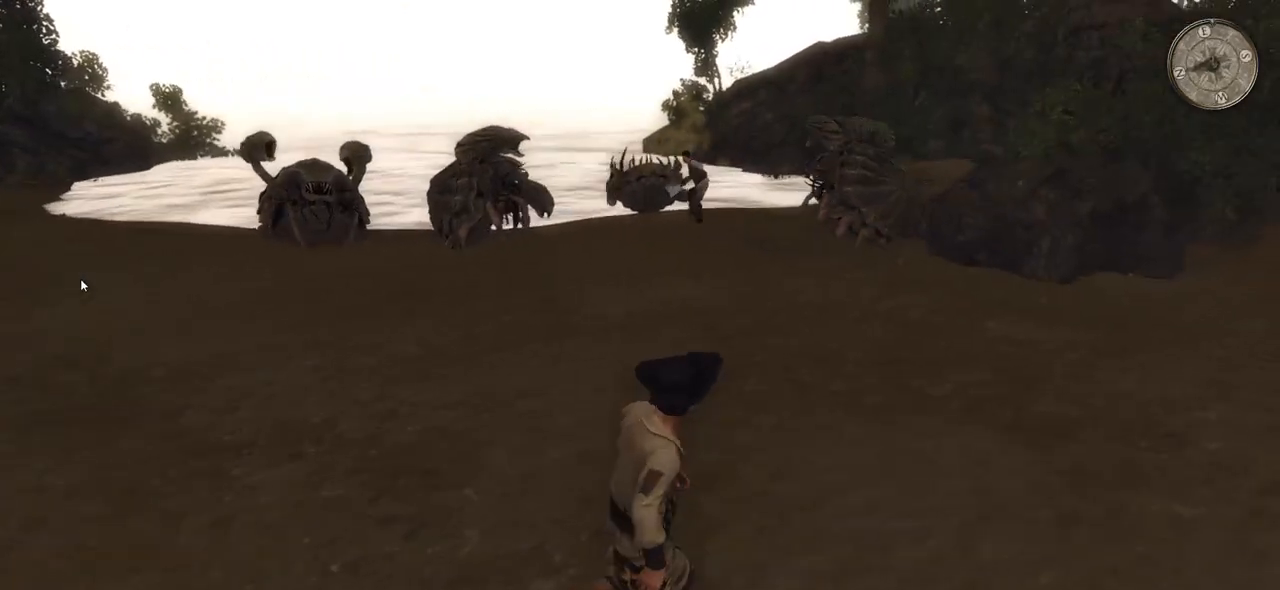
{"keys": ["a"], "mouse": [], "events": [[260, "d", "up"], [300, "a", "down"], [460, "w", "up"]]}
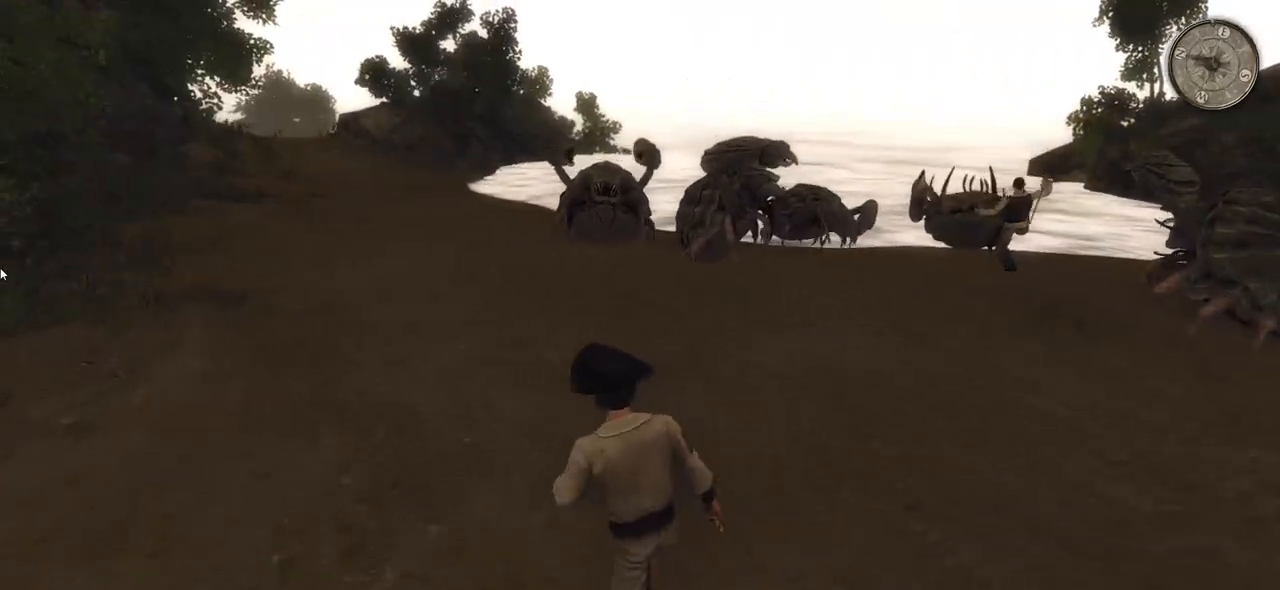
{"keys": ["a"], "mouse": [], "events": [[240, "s", "down"], [440, "s", "up"]]}
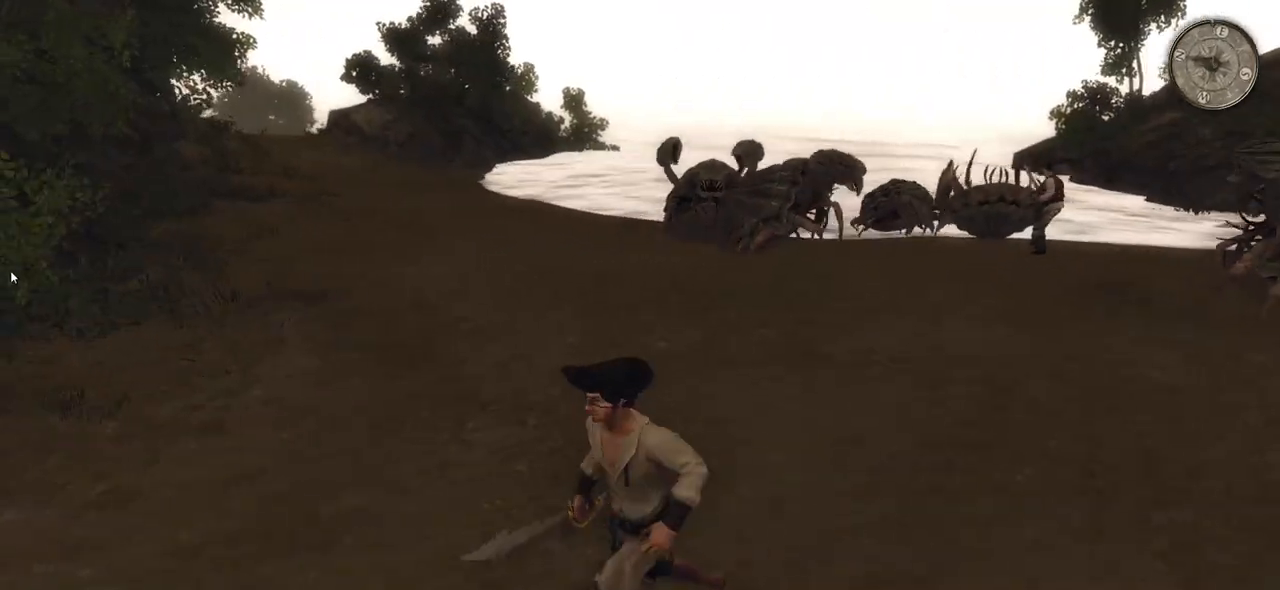
{"keys": ["a", "w"], "mouse": [], "events": [[240, "w", "down"]]}
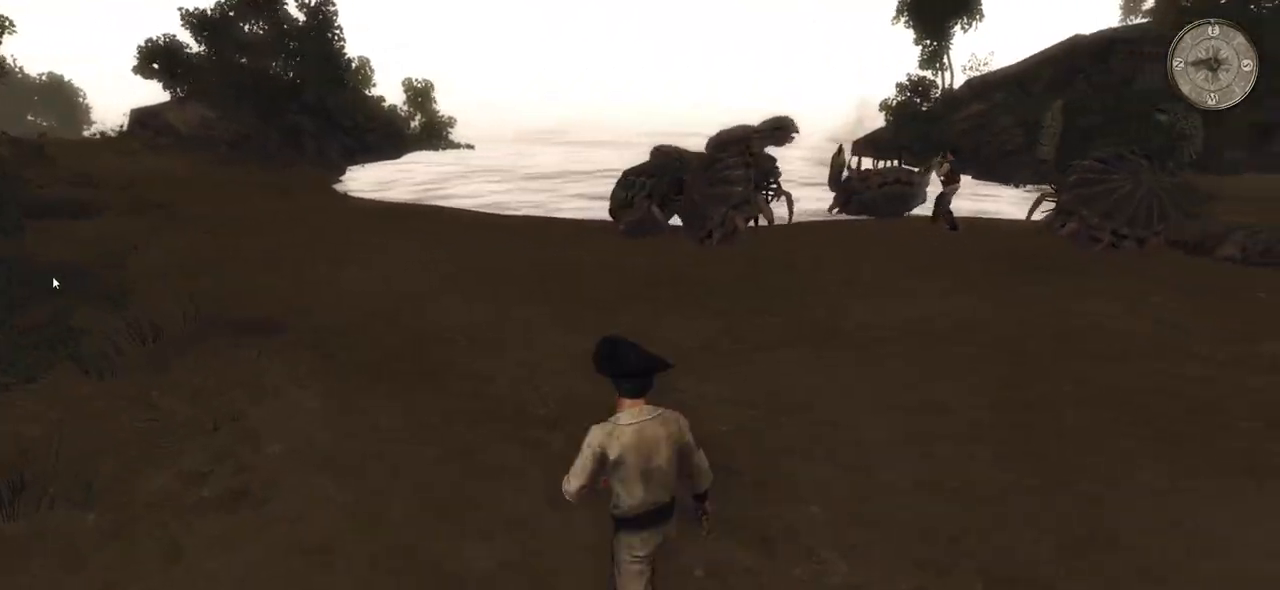
{"keys": ["w"], "mouse": [], "events": [[440, "a", "up"]]}
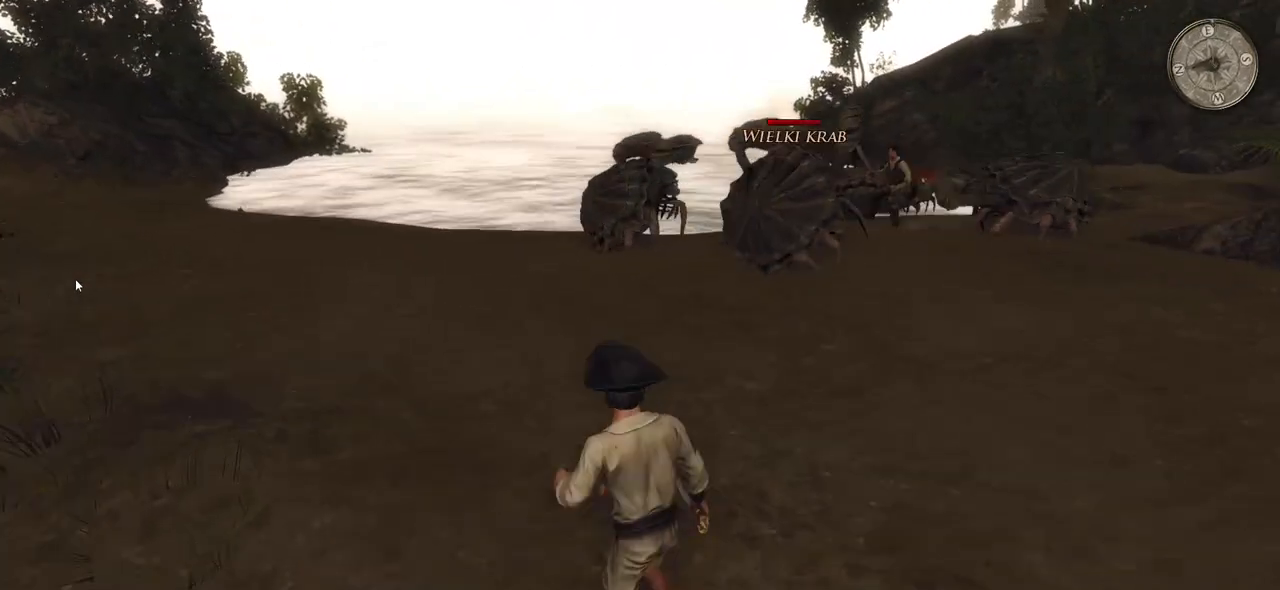
{"keys": ["a", "w"], "mouse": [], "events": [[320, "a", "down"]]}
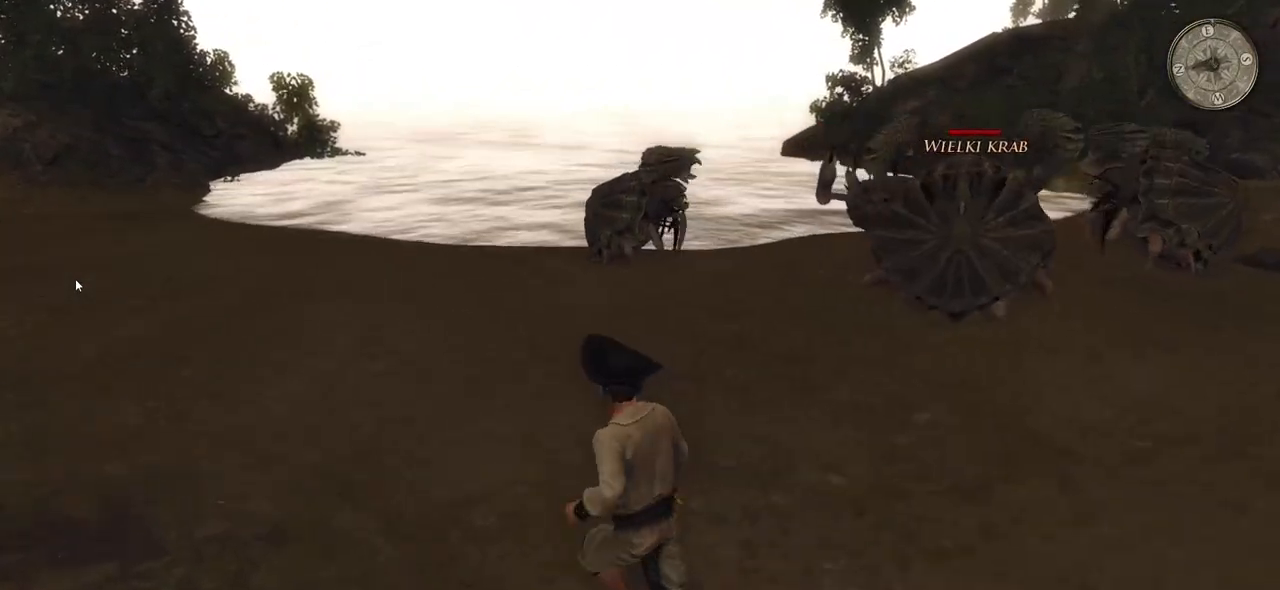
{"keys": ["a", "w"], "mouse": [], "events": []}
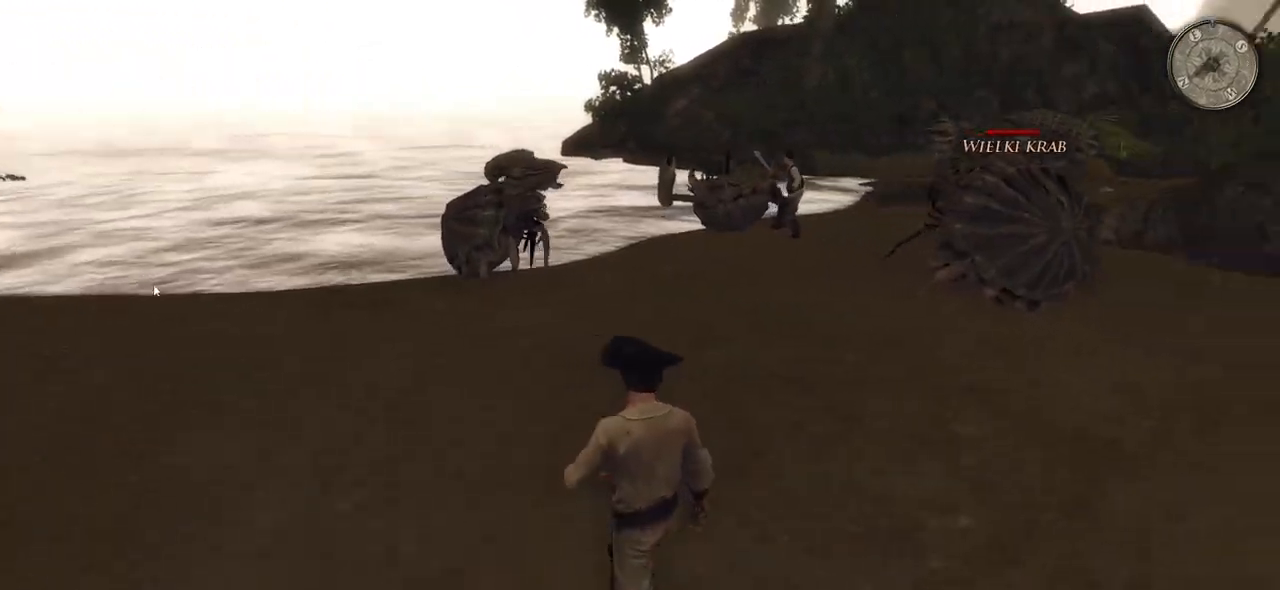
{"keys": ["w"], "mouse": [], "events": [[40, "a", "up"], [180, "d", "down"], [440, "d", "up"]]}
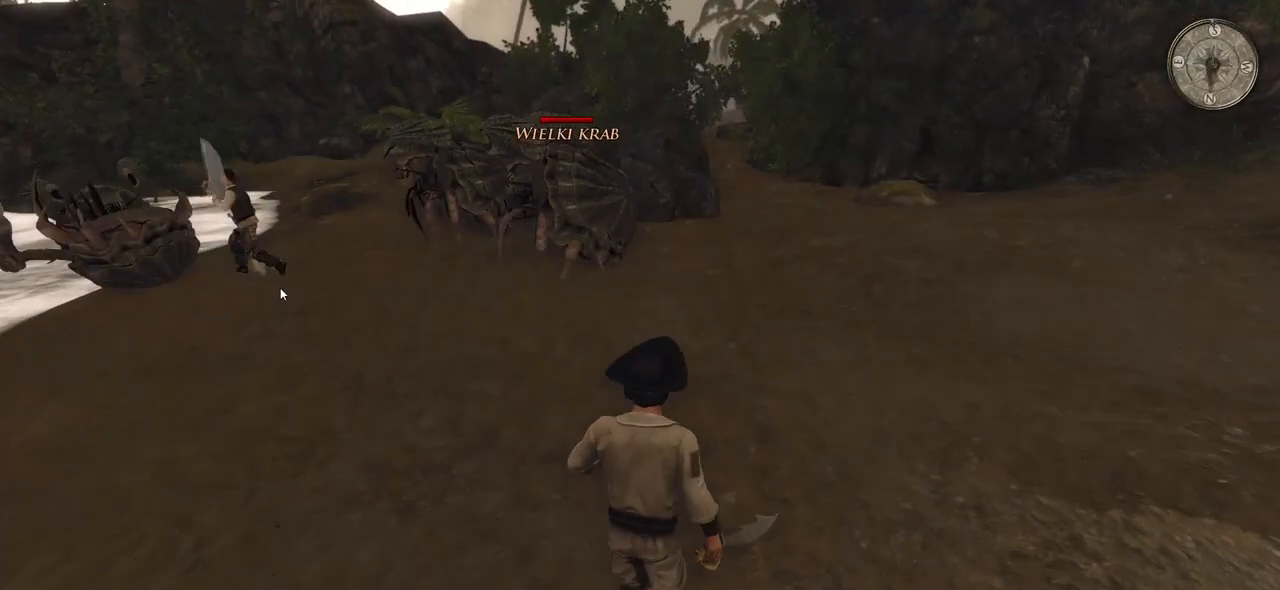
{"keys": ["w"], "mouse": [], "events": []}
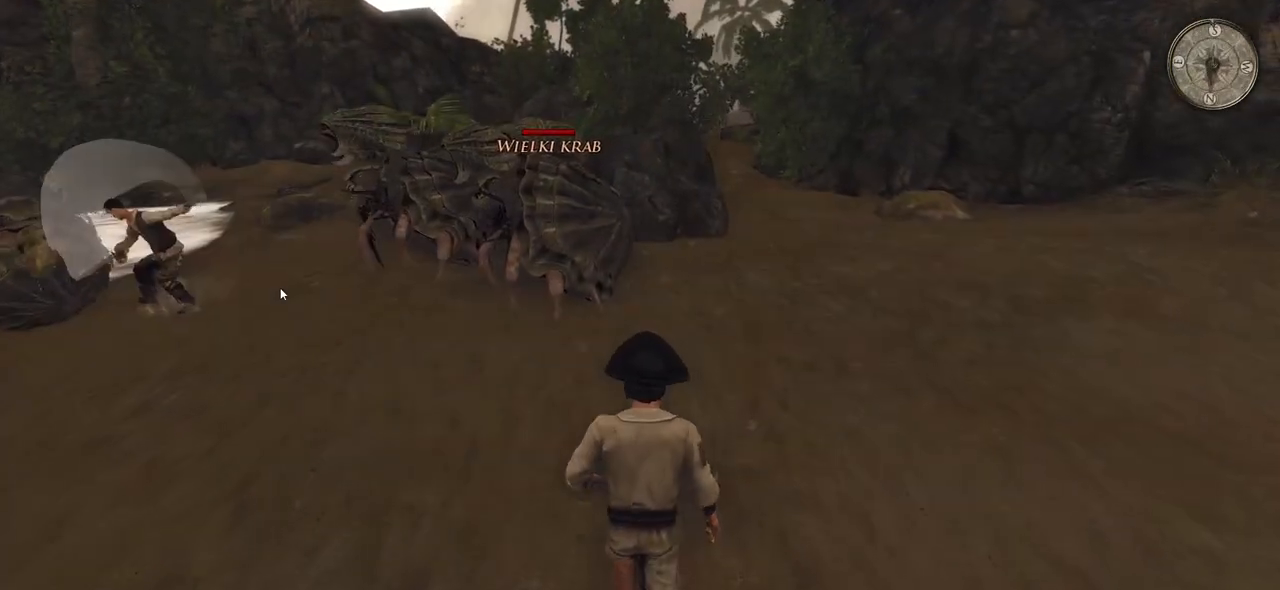
{"keys": ["w"], "mouse": [], "events": []}
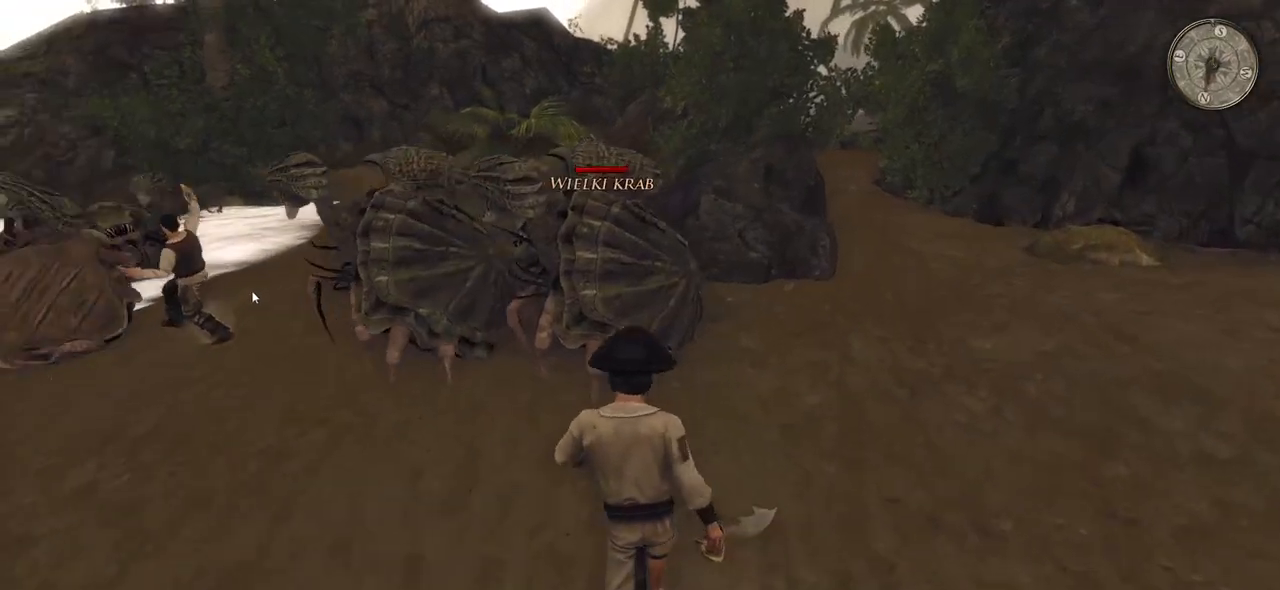
{"keys": ["space", "w"], "mouse": ["right"], "events": [[100, "mouse_right", "down"], [480, "space", "down"]]}
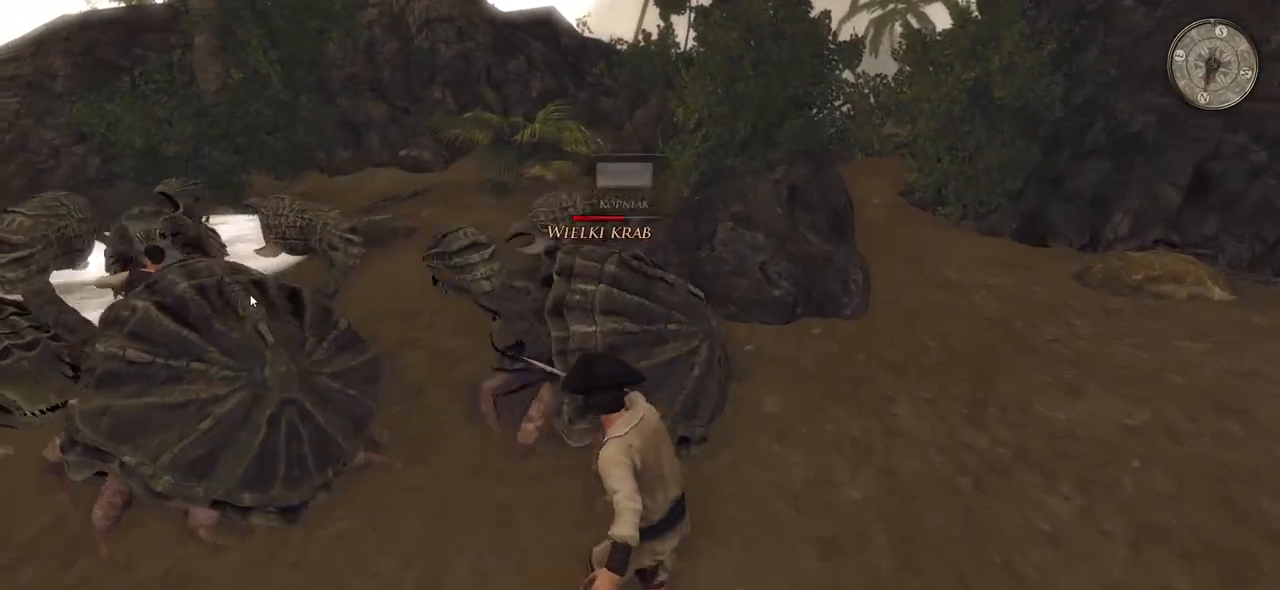
{"keys": [], "mouse": ["right"], "events": [[40, "w", "up"], [240, "space", "up"]]}
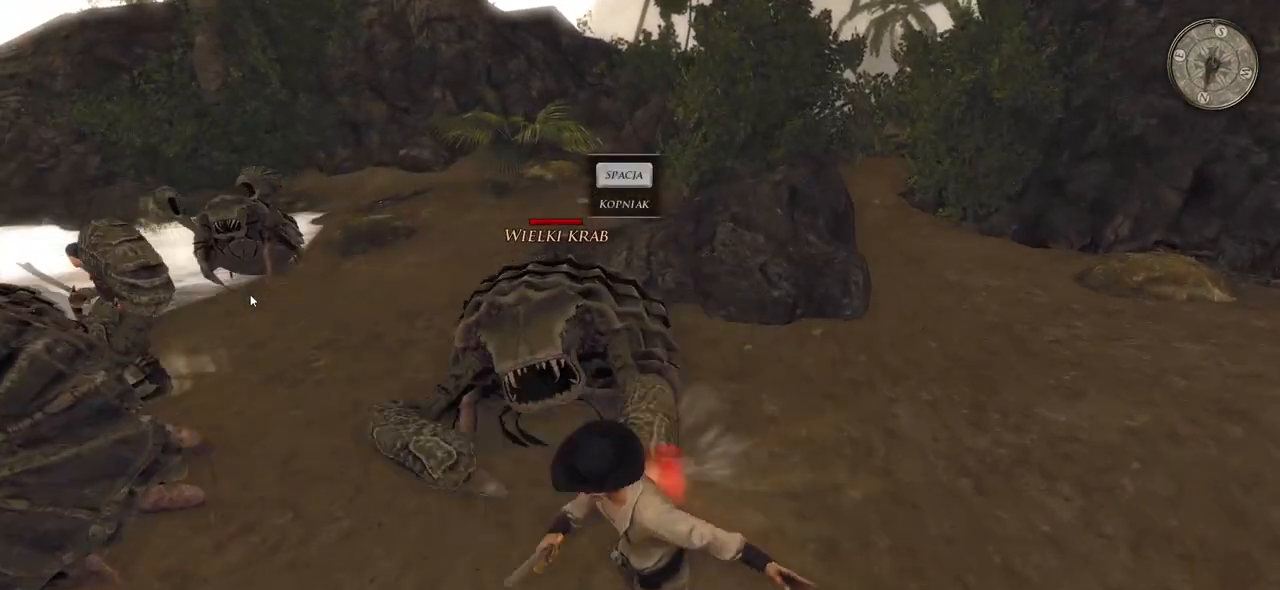
{"keys": ["w"], "mouse": ["right"], "events": [[460, "w", "down"]]}
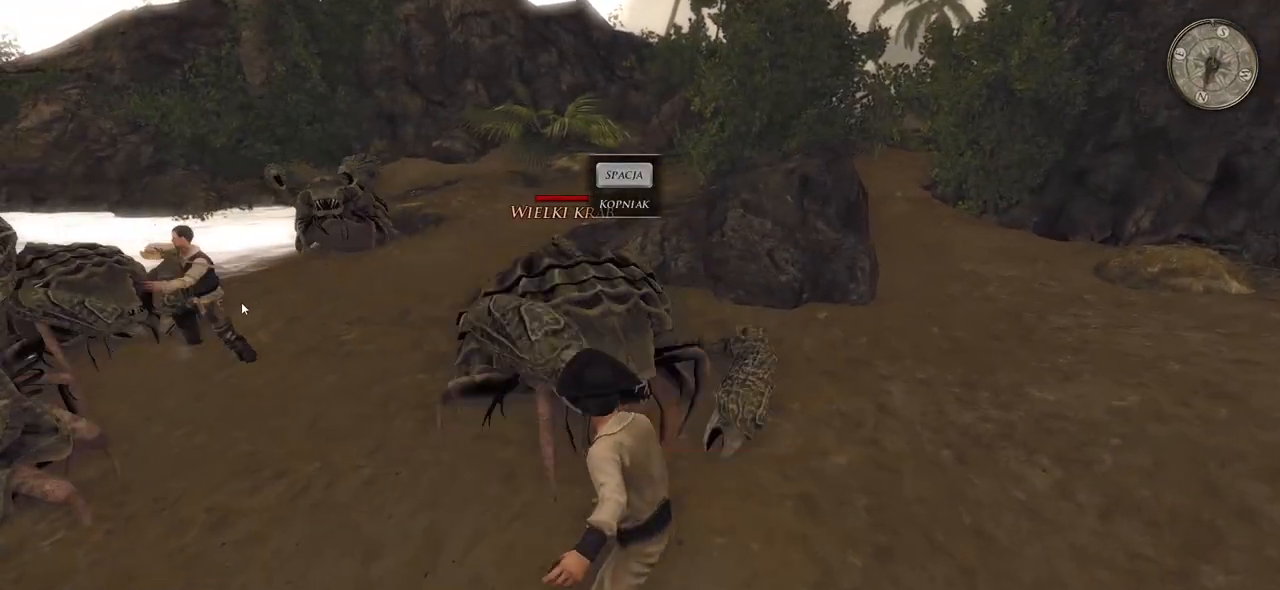
{"keys": ["w"], "mouse": ["right"], "events": [[180, "space", "down"], [320, "space", "up"]]}
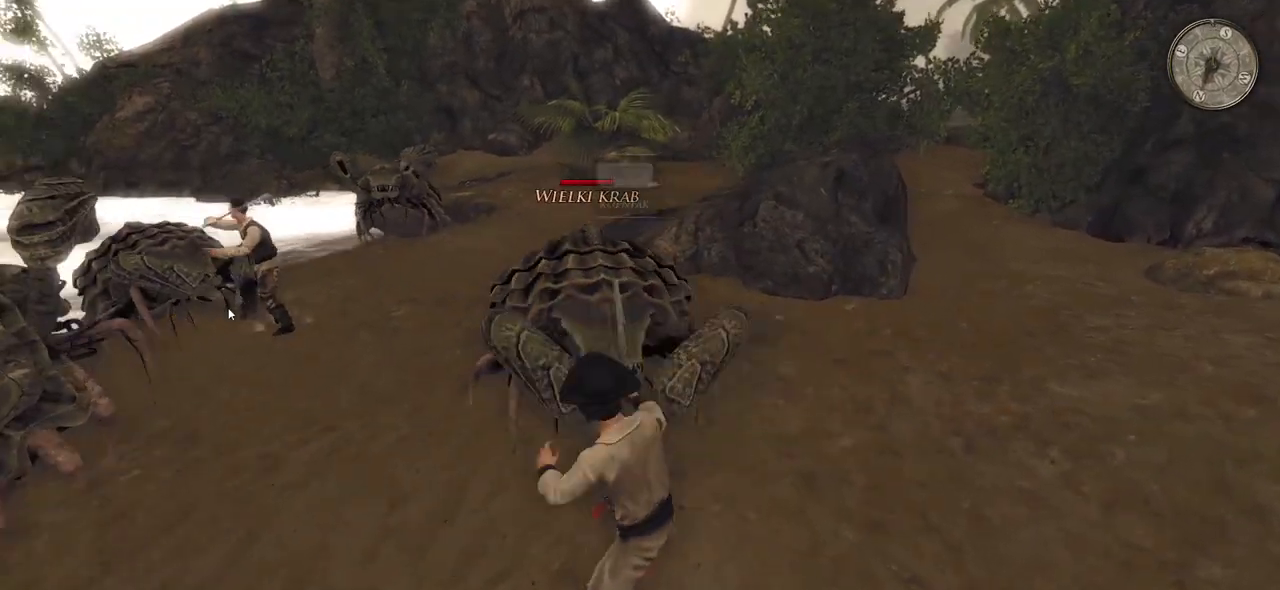
{"keys": [], "mouse": ["right"], "events": [[500, "w", "up"]]}
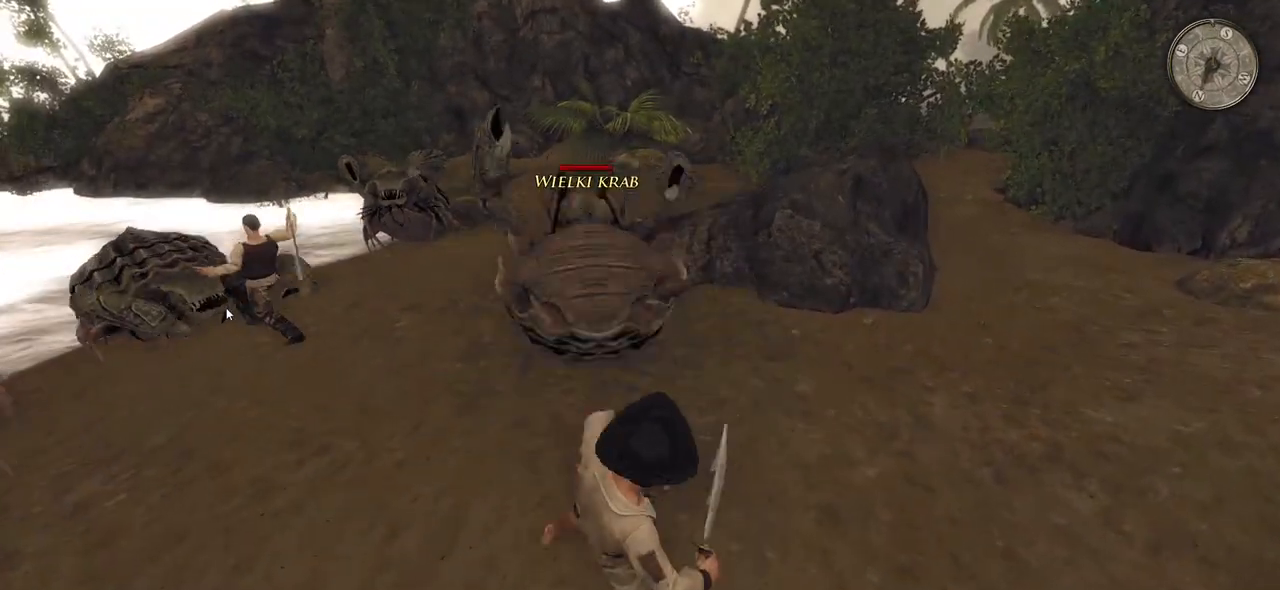
{"keys": ["w"], "mouse": [], "events": [[280, "mouse_right", "up"], [280, "w", "down"]]}
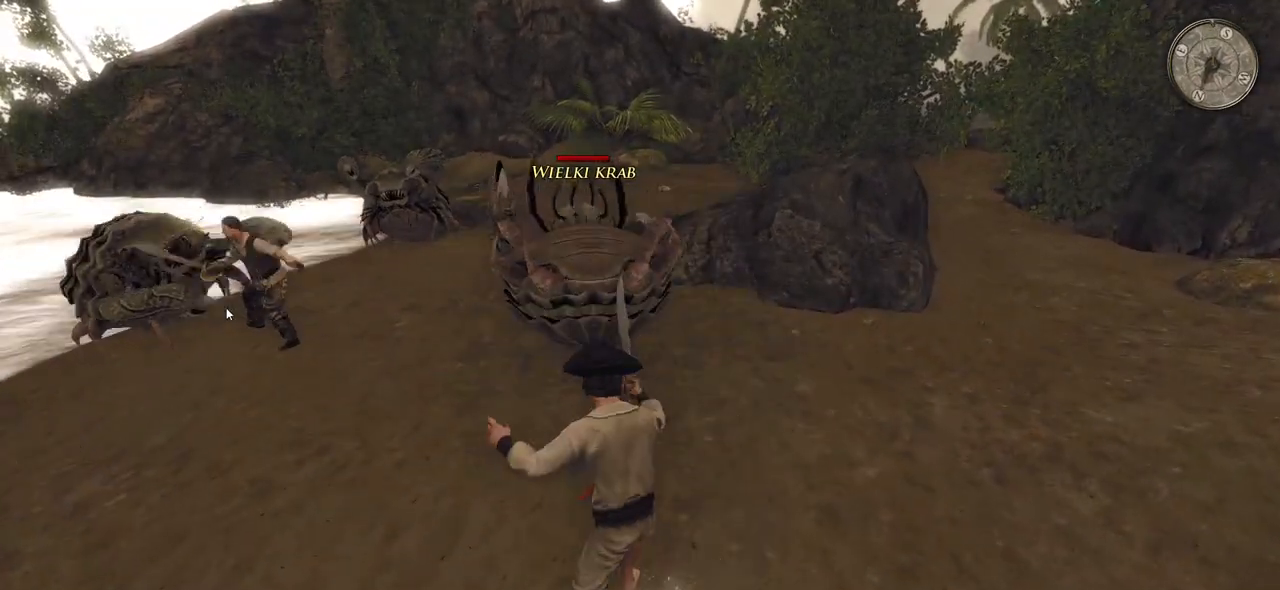
{"keys": ["w"], "mouse": [], "events": []}
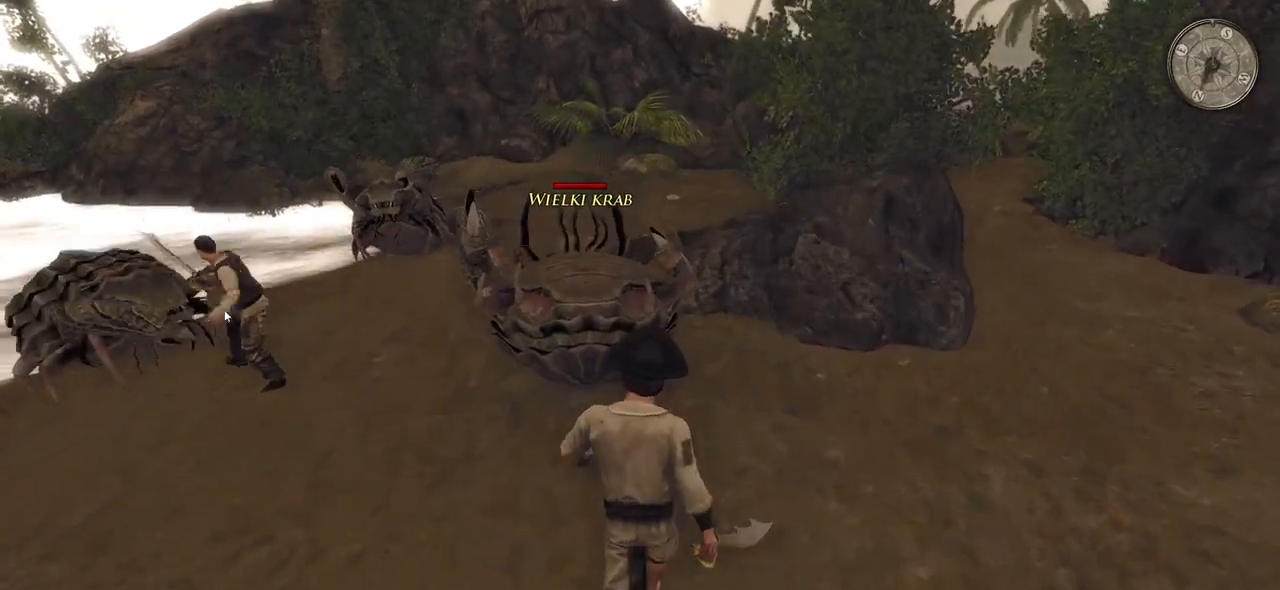
{"keys": ["w"], "mouse": [], "events": [[80, "mouse_left", "down"], [220, "mouse_left", "up"]]}
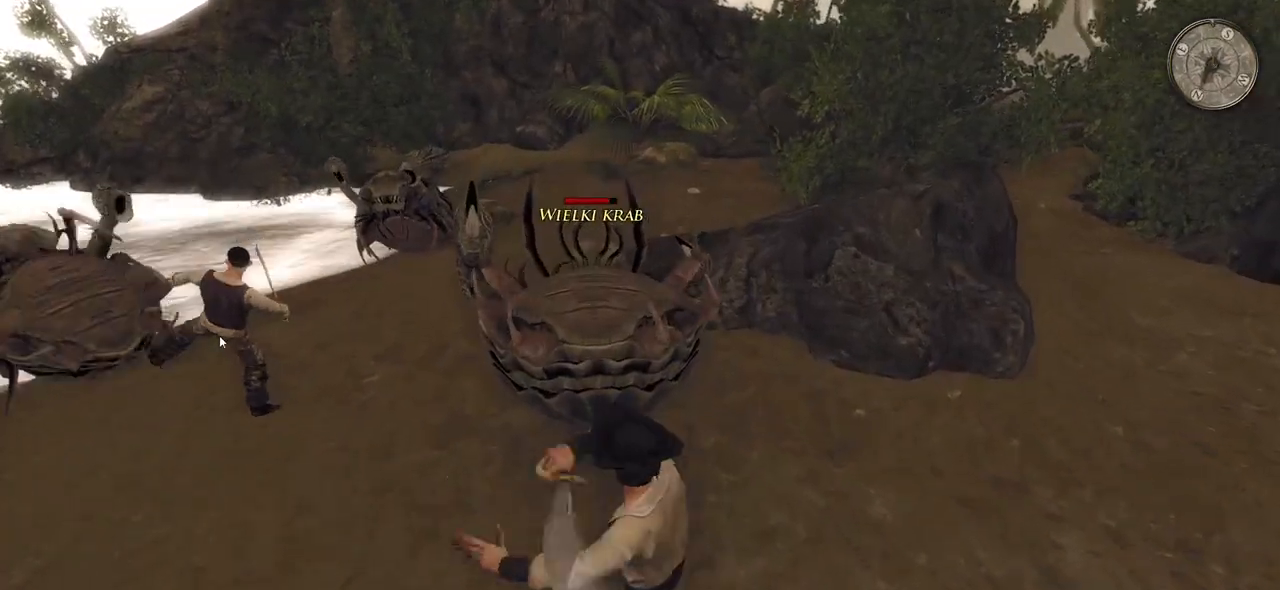
{"keys": ["d", "w"], "mouse": [], "events": [[60, "mouse_left", "down"], [220, "mouse_left", "up"], [260, "d", "down"]]}
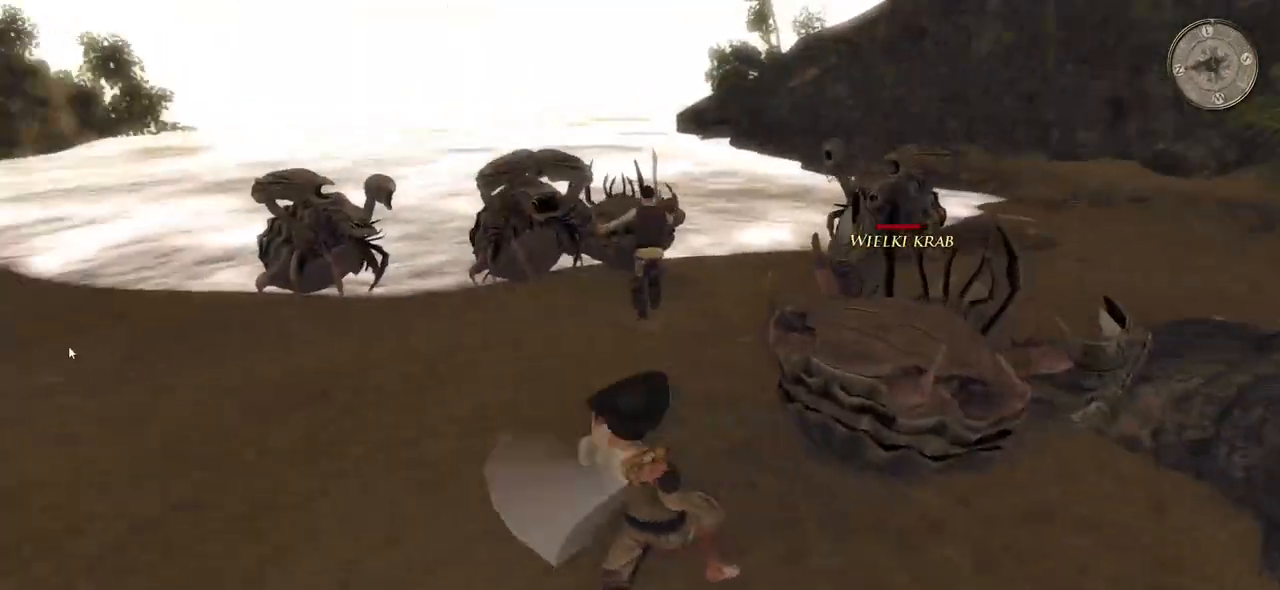
{"keys": ["d"], "mouse": ["left"], "events": [[140, "mouse_left", "down"], [160, "w", "up"], [280, "mouse_left", "up"], [480, "mouse_left", "down"]]}
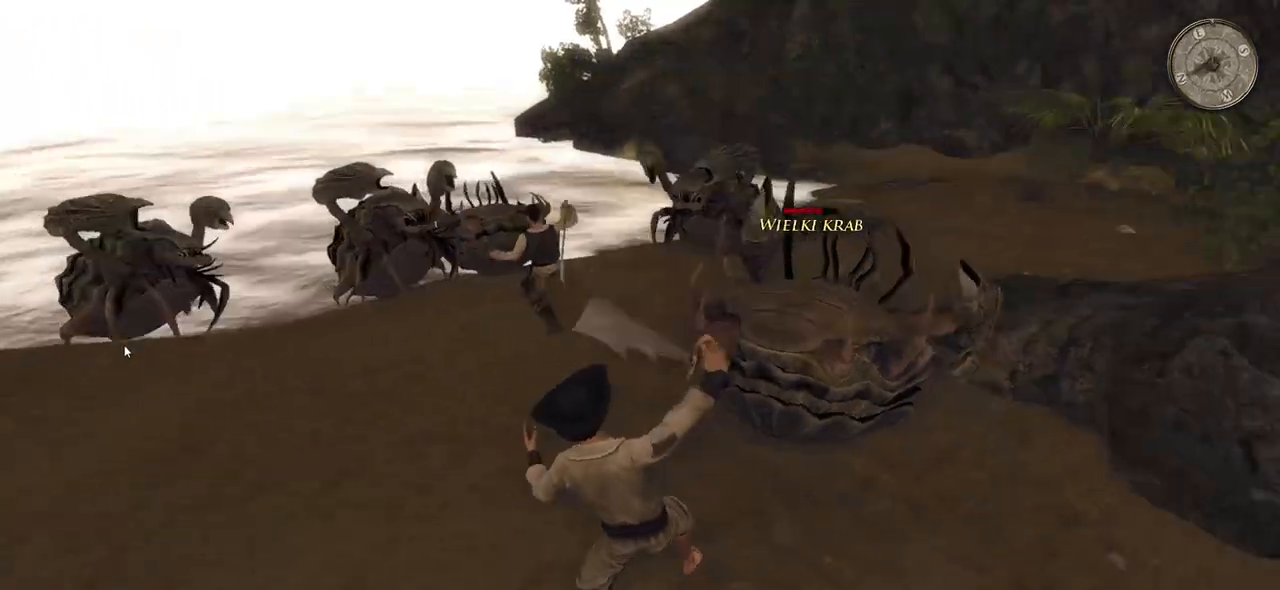
{"keys": [], "mouse": ["left"], "events": [[100, "mouse_left", "up"], [440, "mouse_left", "down"], [500, "d", "up"]]}
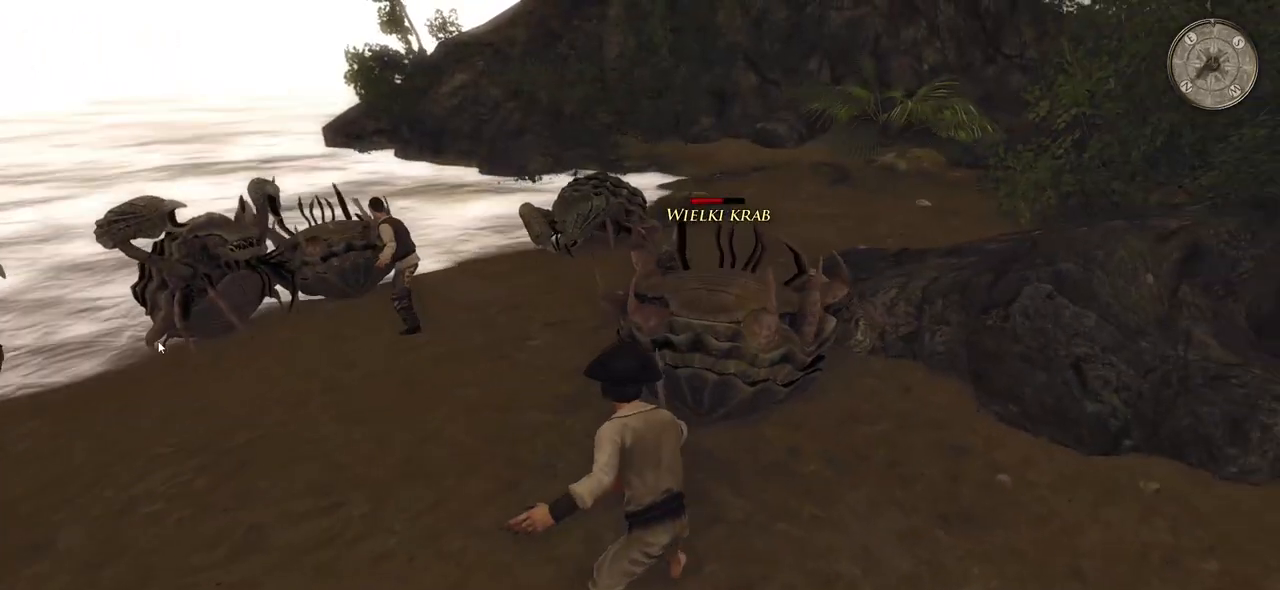
{"keys": [], "mouse": [], "events": [[80, "mouse_left", "up"]]}
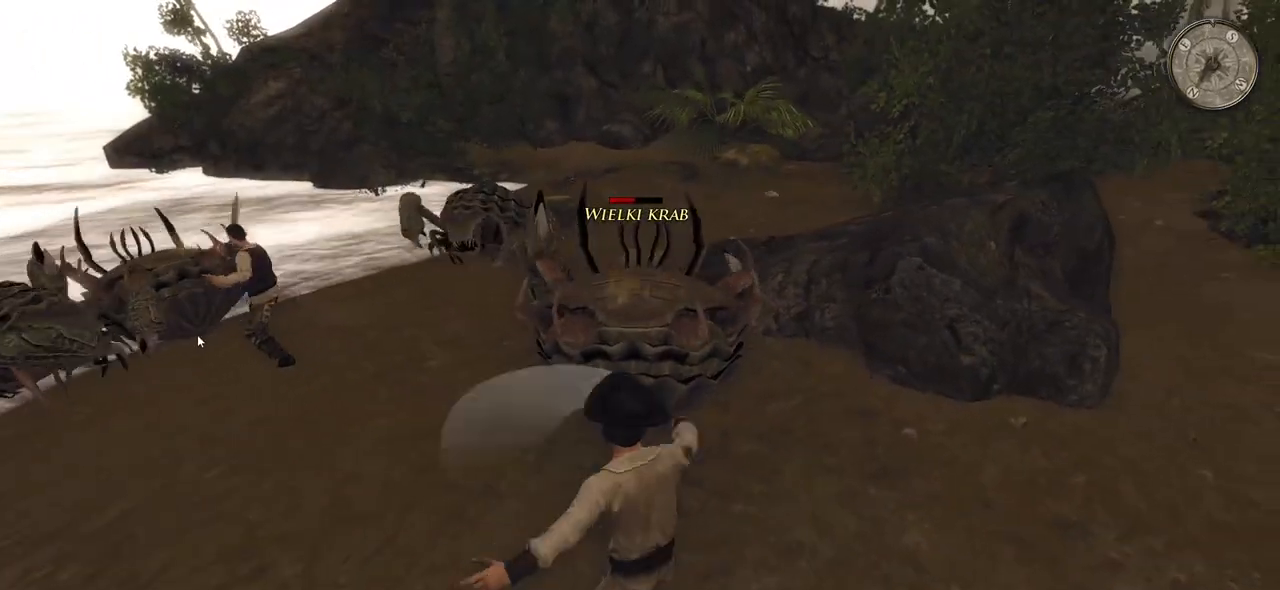
{"keys": [], "mouse": [], "events": [[80, "mouse_left", "down"], [260, "mouse_left", "up"]]}
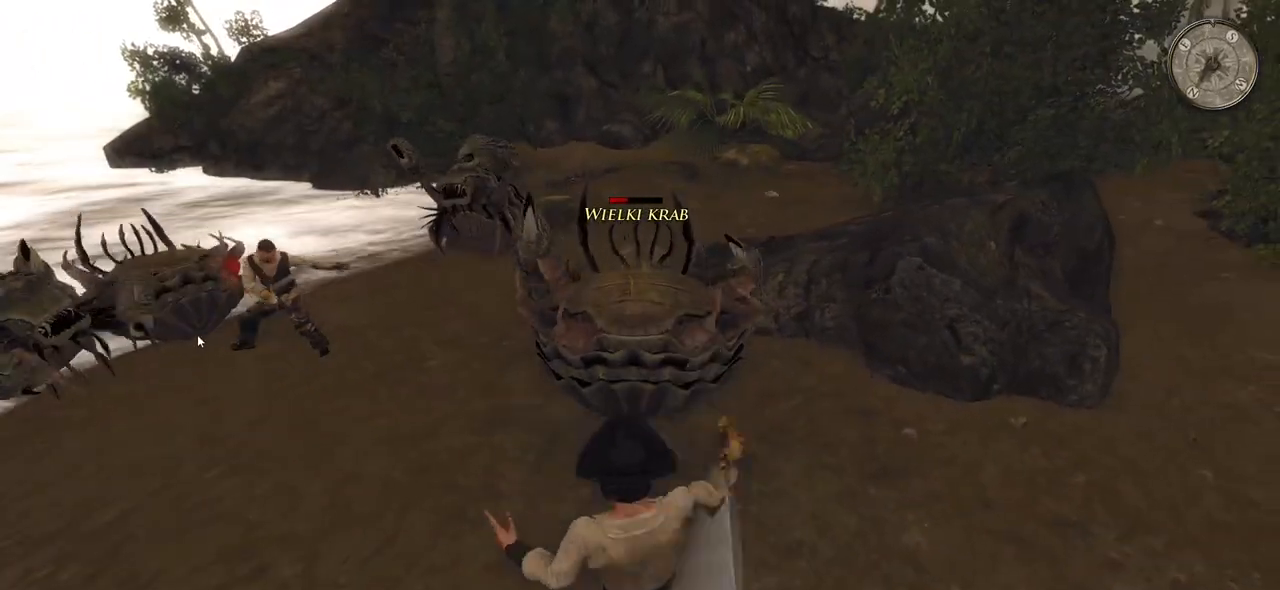
{"keys": [], "mouse": [], "events": [[180, "mouse_left", "down"], [360, "mouse_left", "up"]]}